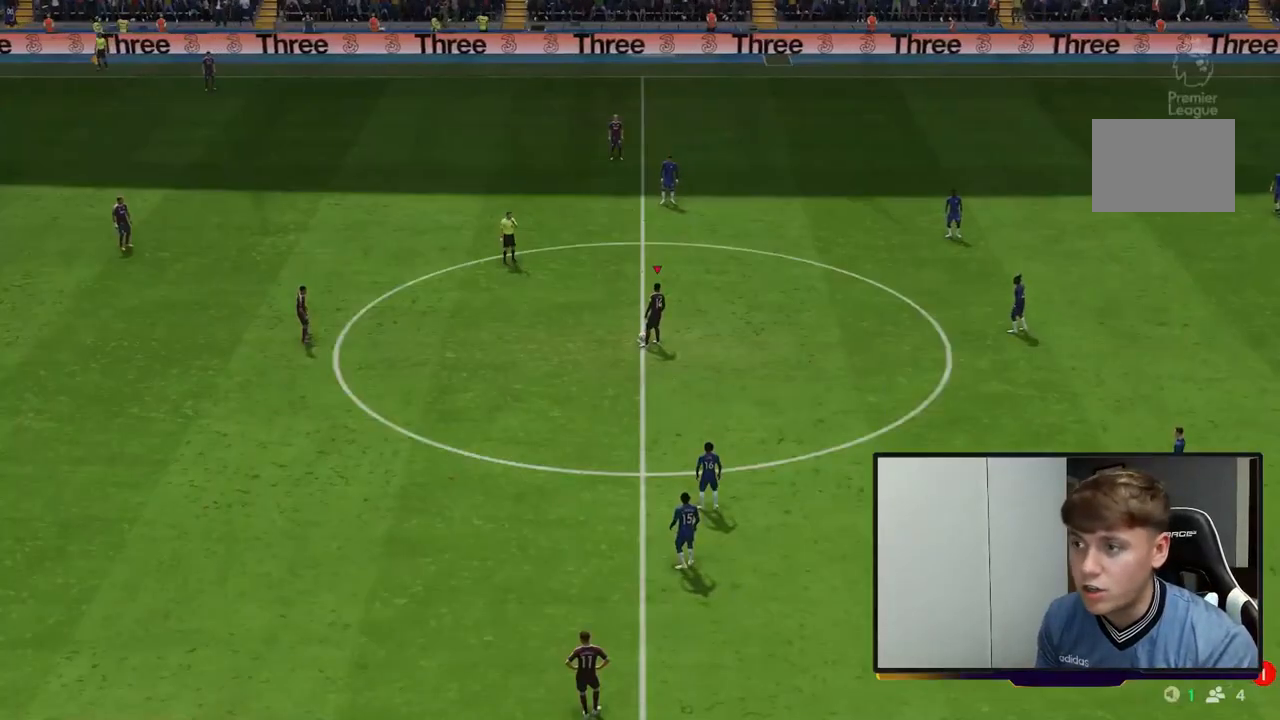
Gameplay with a controller (Xbox layout); each line is a JSON object with the inputs held at the frame after it. "events" lists button and stick changes between this image and that frame as [ms after this image, input, new state], when the widget could be followed in between. Not read: L3 R2 R3 right_stick.
{"buttons": [], "left_stick": "left", "events": [[17, "A", "down"], [50, "left_stick", "up-left"], [150, "left_stick", "left"], [183, "A", "up"], [250, "A", "down"], [383, "A", "up"]]}
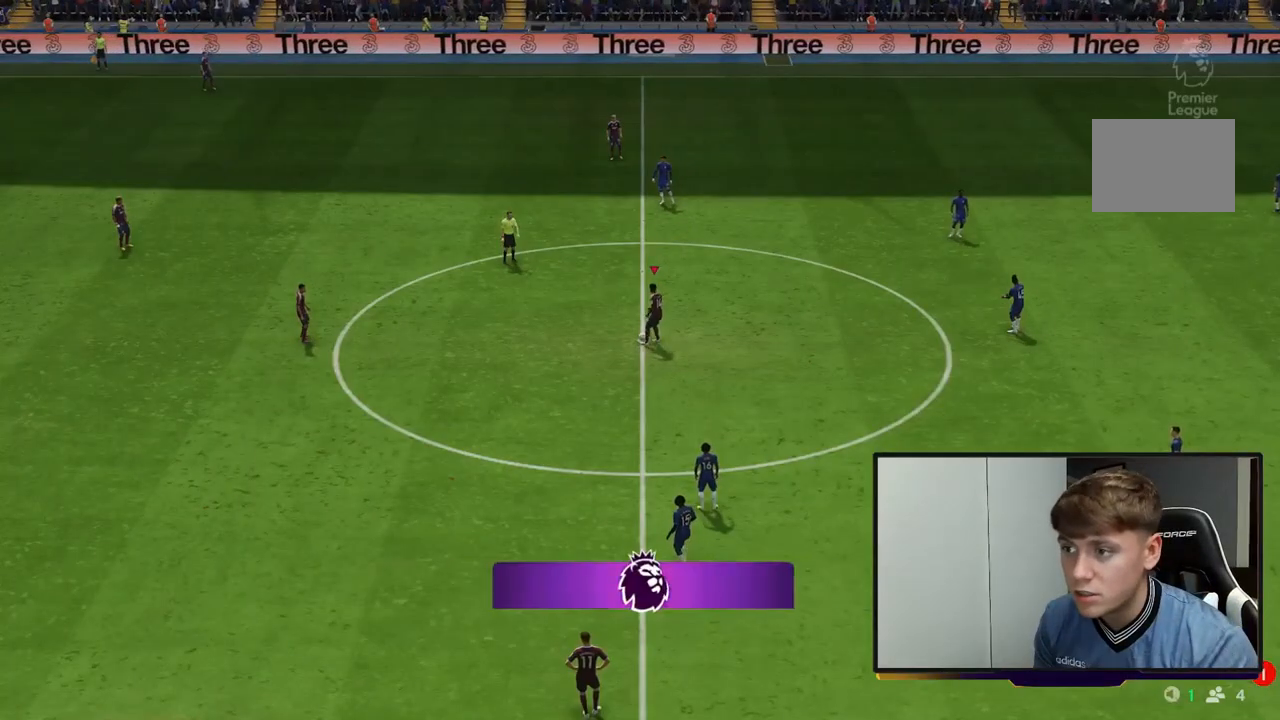
{"buttons": ["A"], "left_stick": "right", "events": [[17, "left_stick", "center"], [217, "left_stick", "right"], [350, "A", "down"]]}
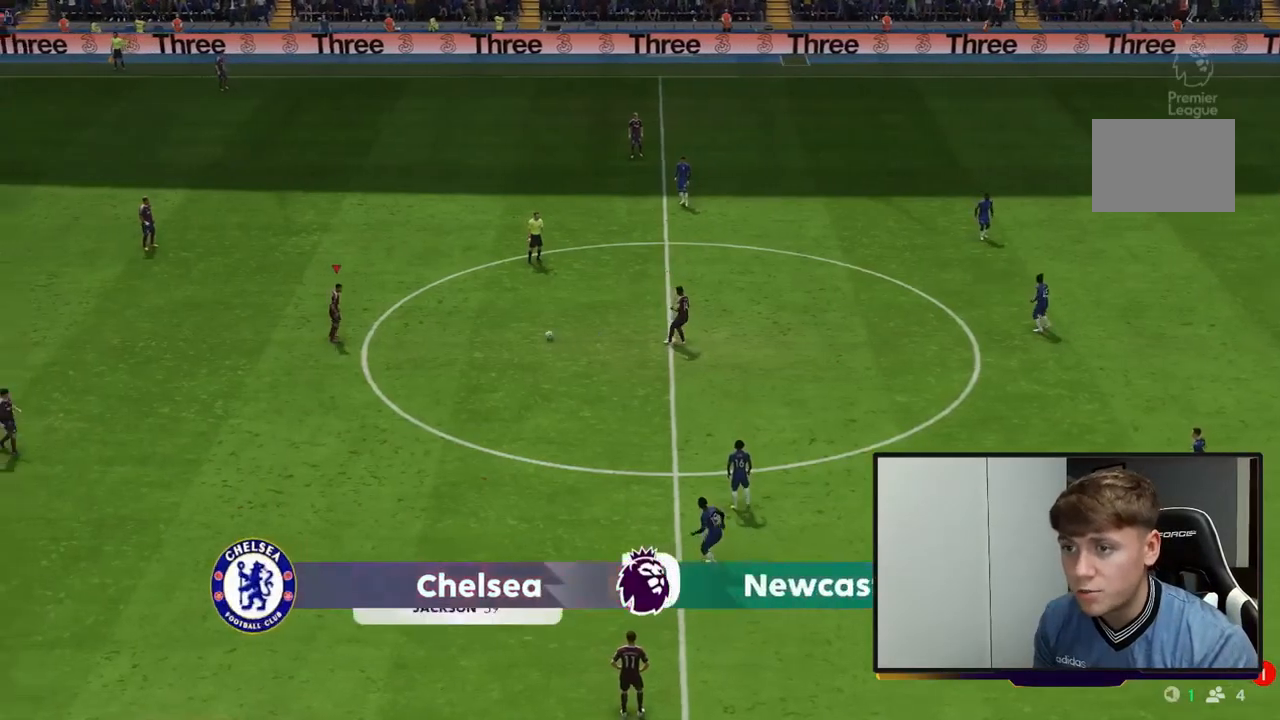
{"buttons": [], "left_stick": "right", "events": [[50, "A", "up"]]}
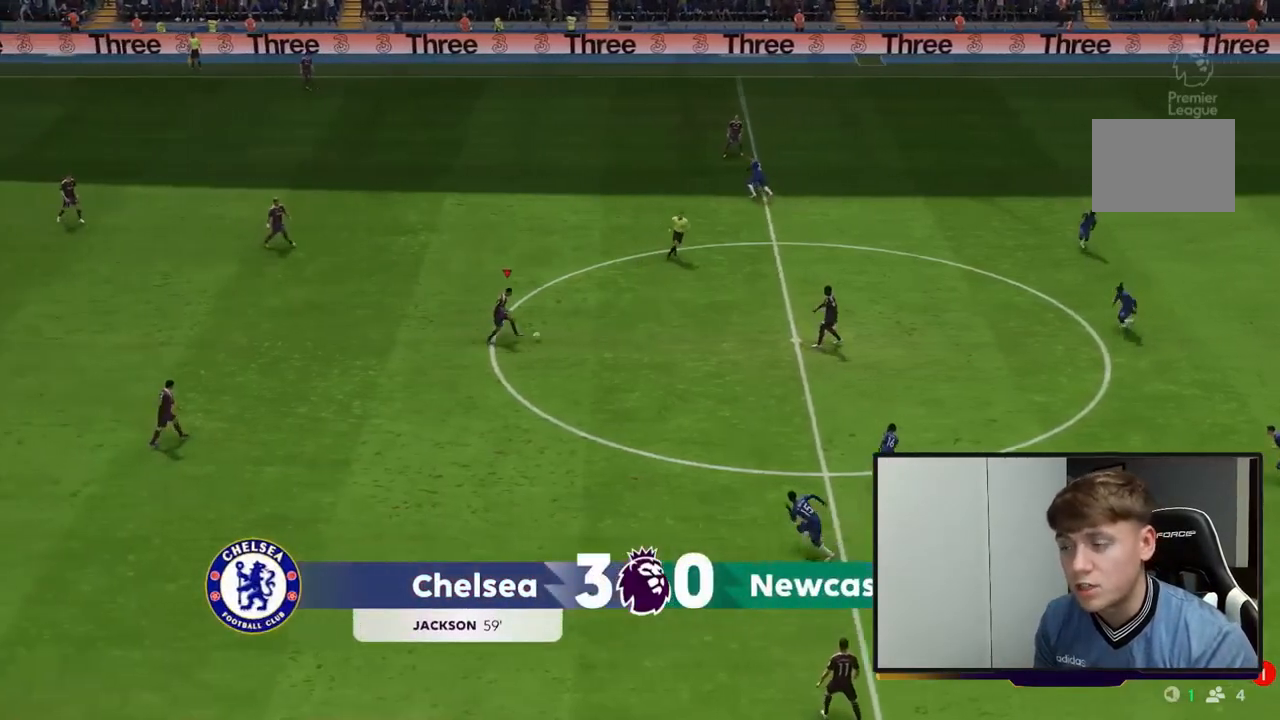
{"buttons": [], "left_stick": "right", "events": []}
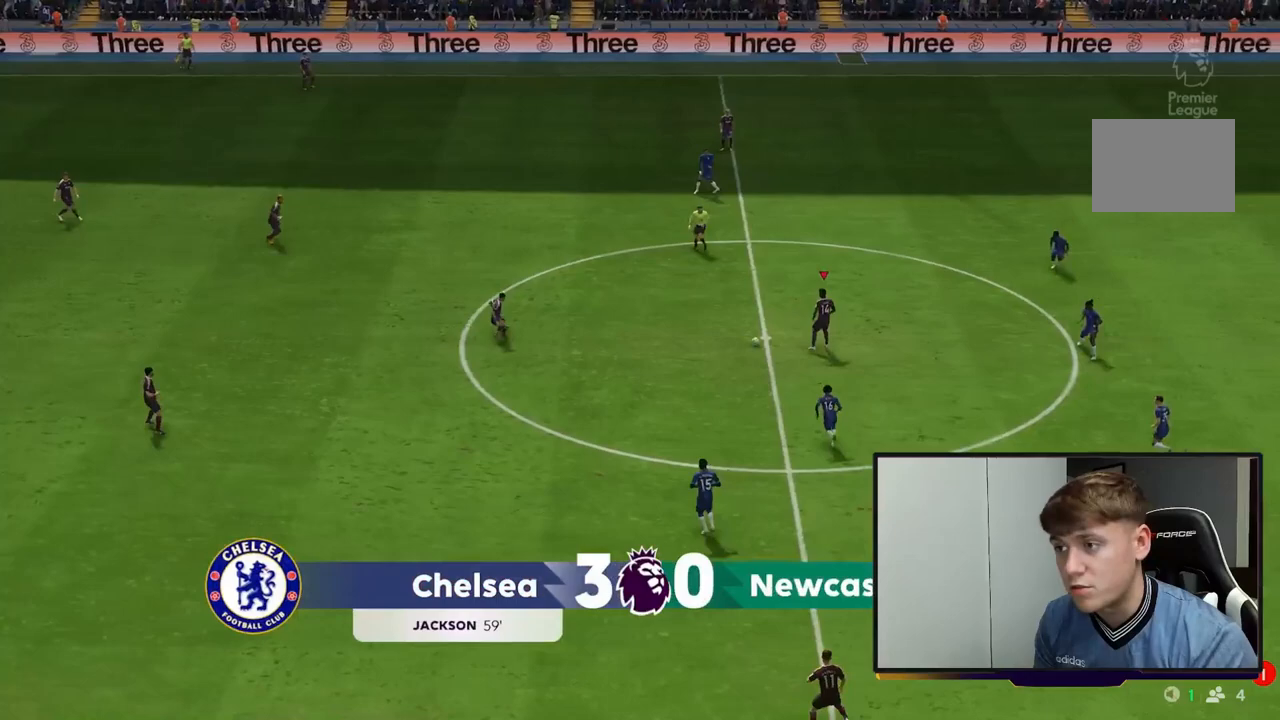
{"buttons": [], "left_stick": "up-right", "events": [[83, "left_stick", "down-right"], [283, "left_stick", "up-right"]]}
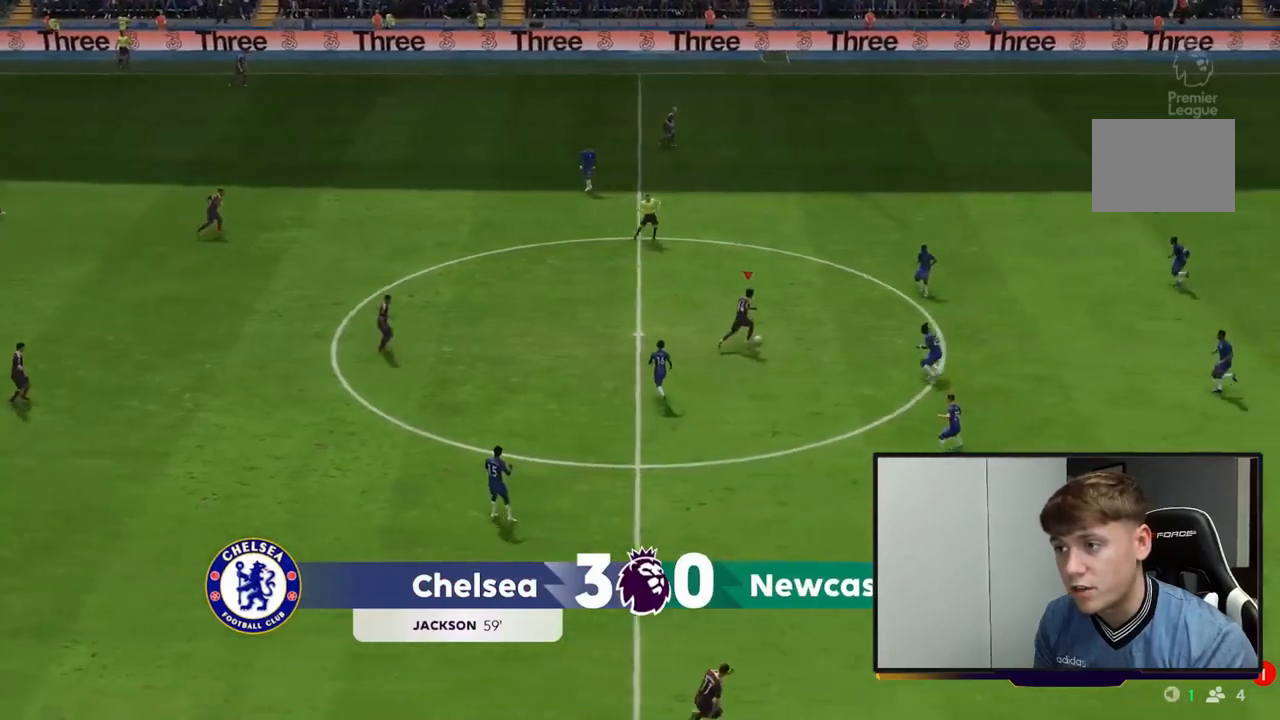
{"buttons": [], "left_stick": "up", "events": [[267, "left_stick", "up"]]}
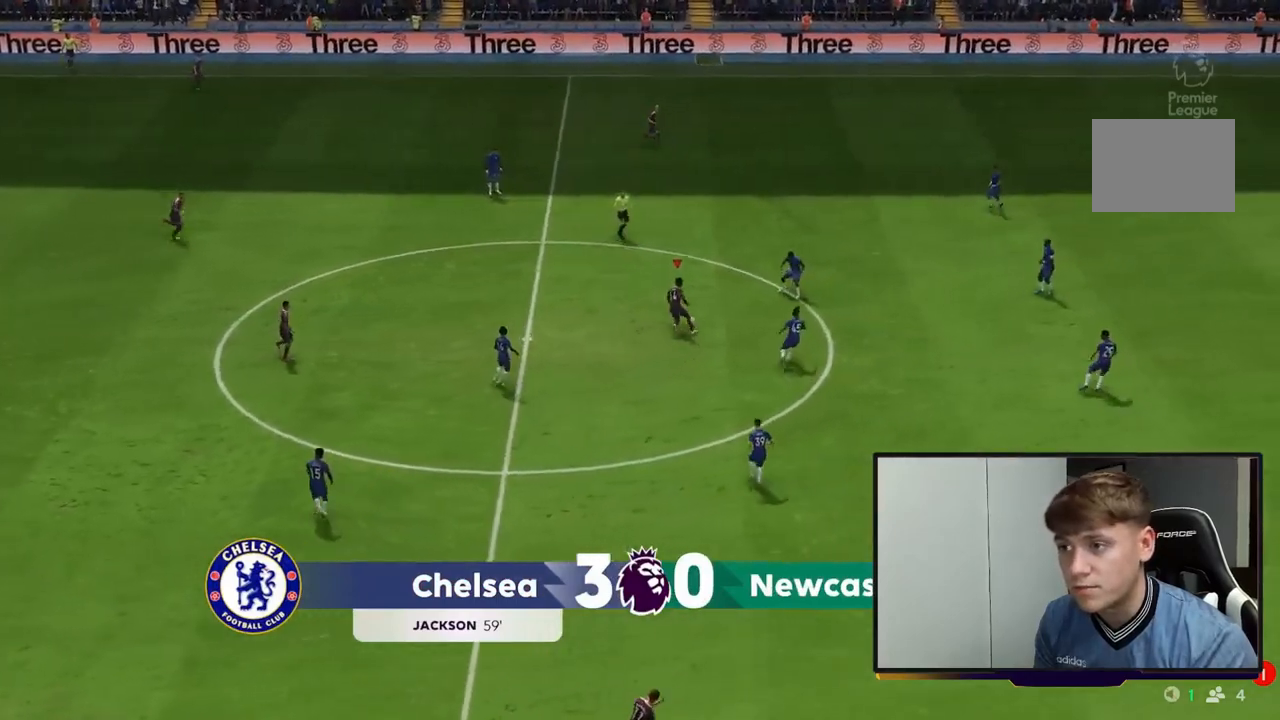
{"buttons": [], "left_stick": "right", "events": [[33, "left_stick", "up-left"], [167, "left_stick", "right"]]}
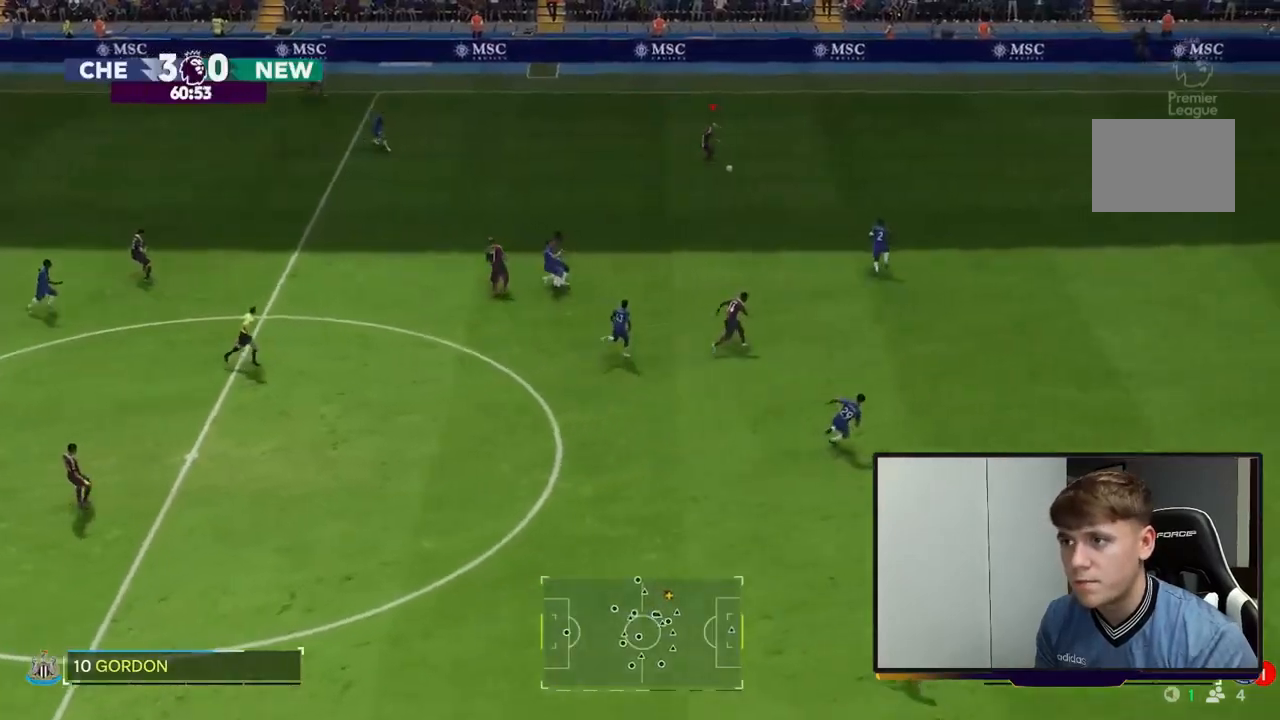
{"buttons": [], "left_stick": "right", "events": []}
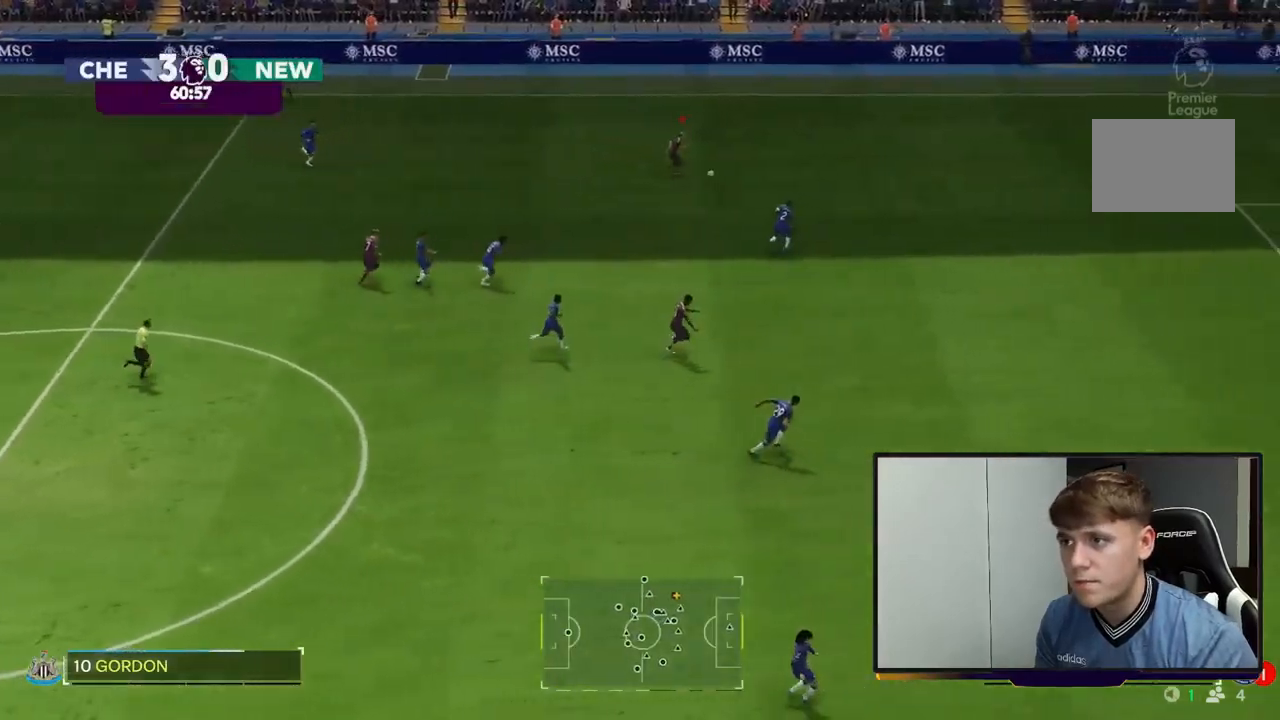
{"buttons": [], "left_stick": "down", "events": [[200, "left_stick", "down"]]}
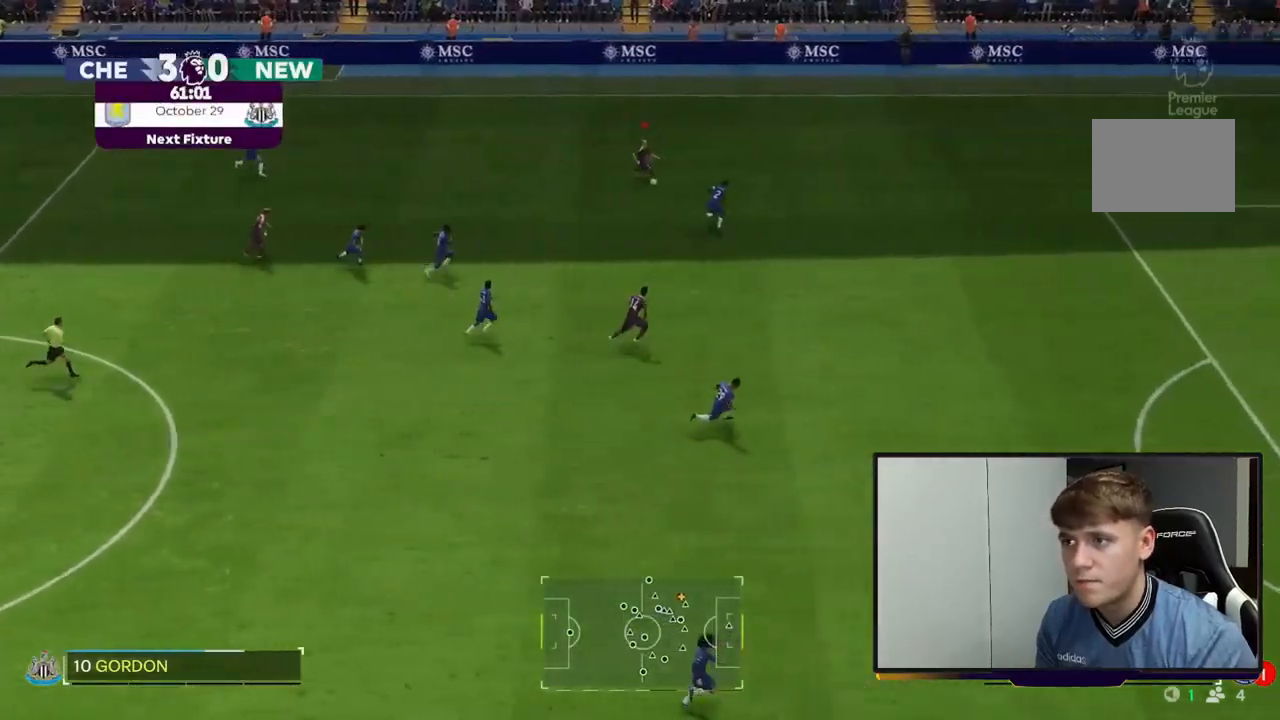
{"buttons": [], "left_stick": "down-right", "events": [[67, "Y", "down"], [267, "Y", "up"], [333, "left_stick", "down-right"]]}
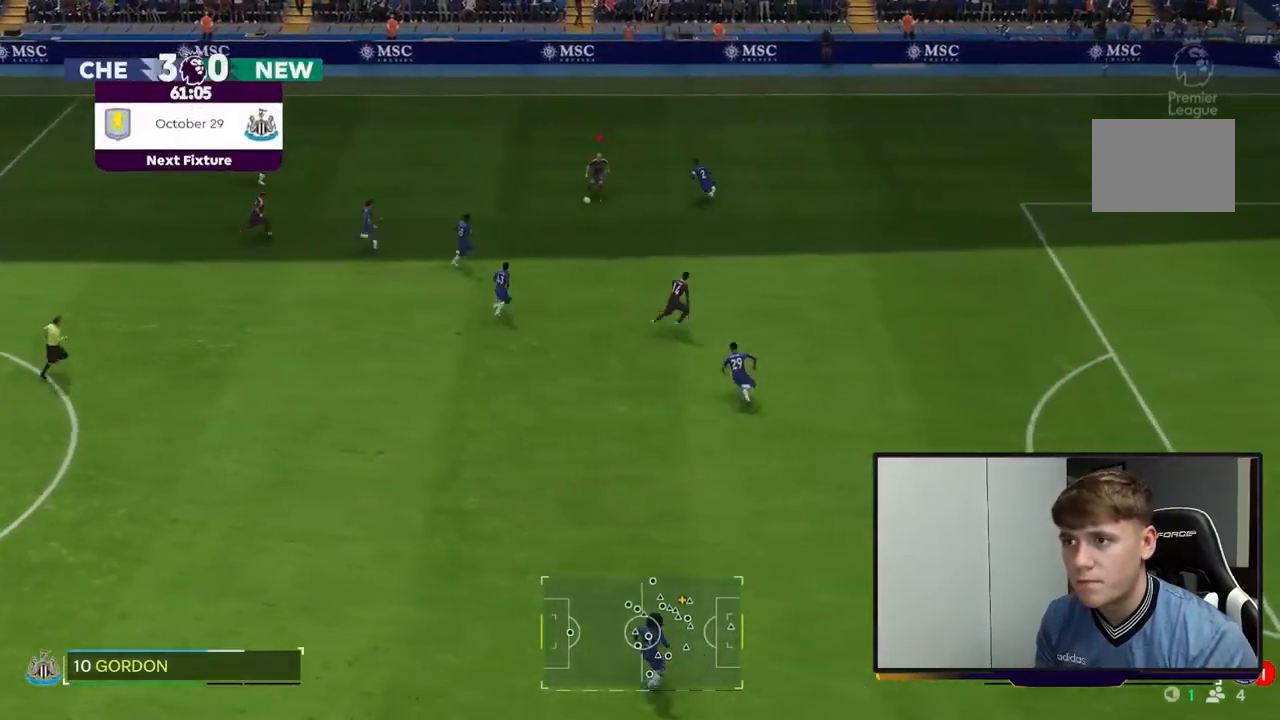
{"buttons": [], "left_stick": "right", "events": [[233, "left_stick", "right"]]}
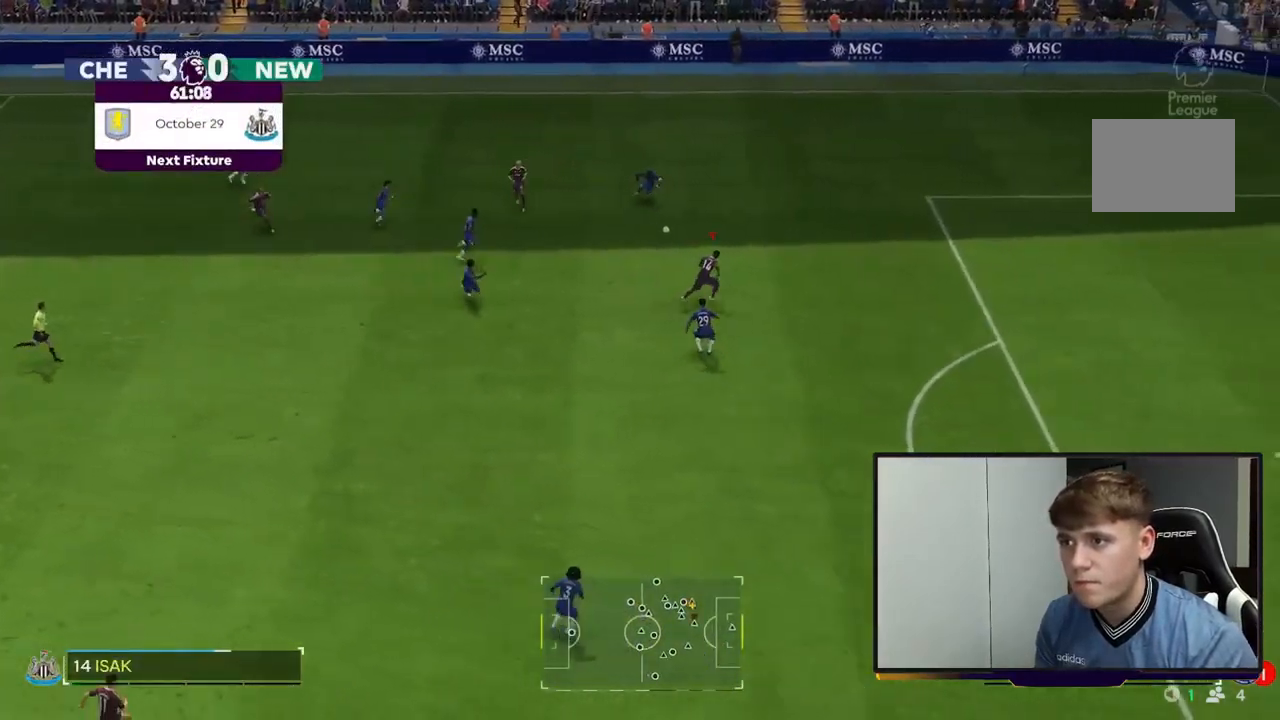
{"buttons": [], "left_stick": "right", "events": []}
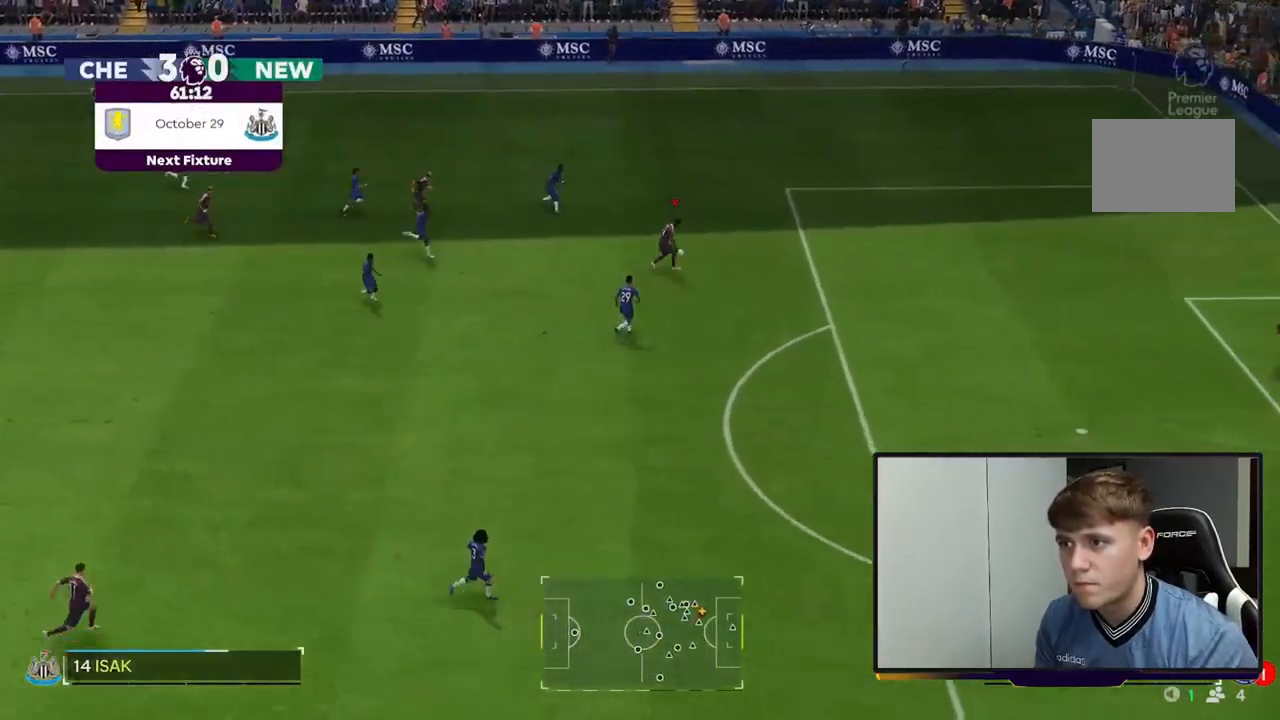
{"buttons": [], "left_stick": "down-right", "events": [[333, "left_stick", "down-right"]]}
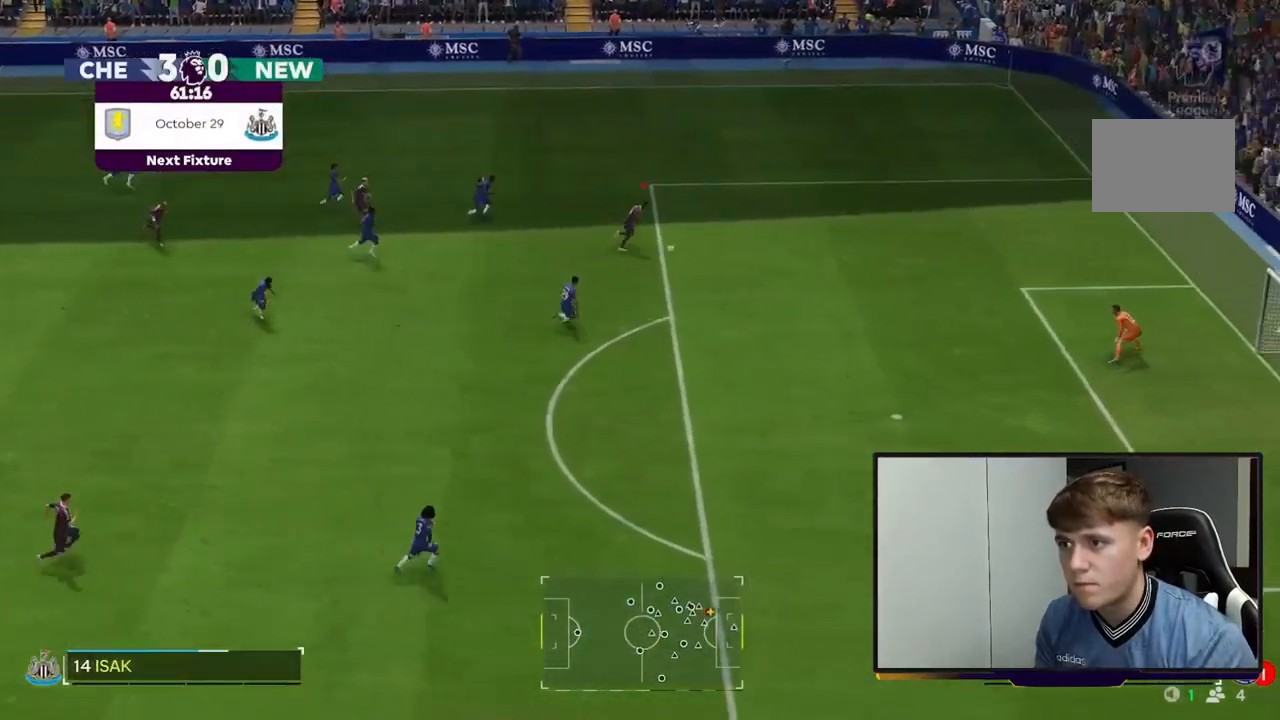
{"buttons": [], "left_stick": "down-right", "events": []}
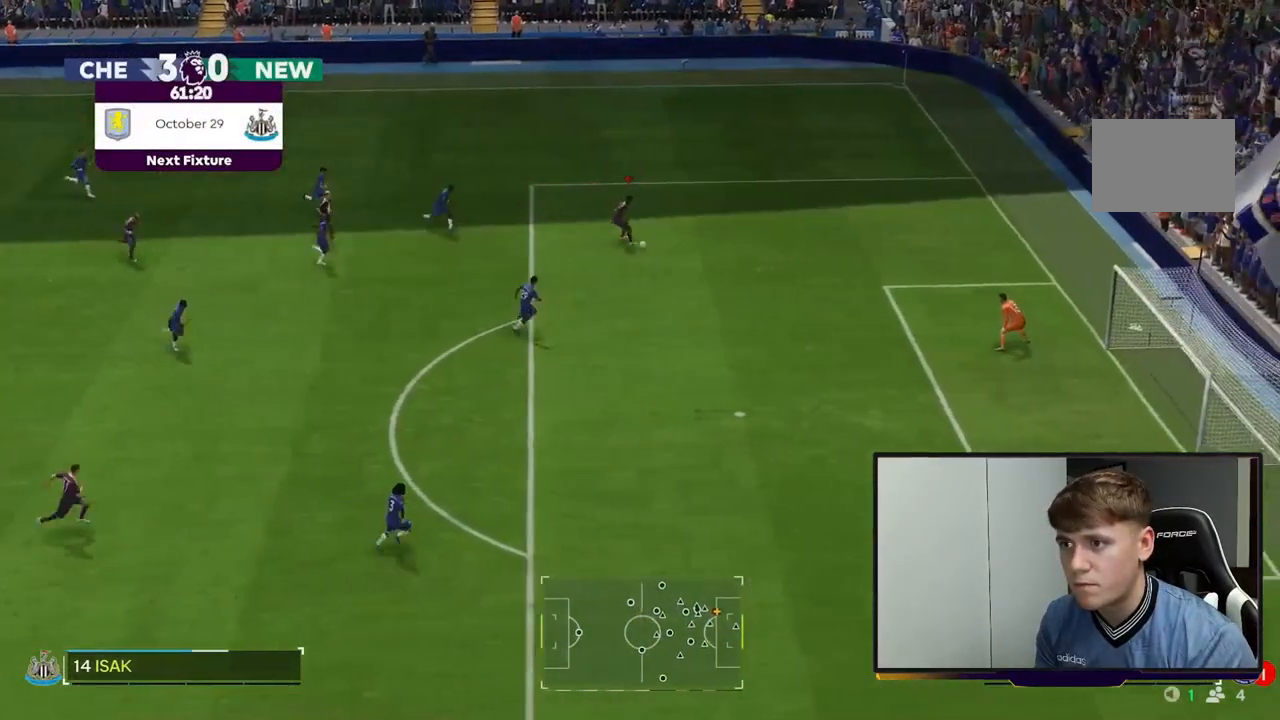
{"buttons": [], "left_stick": "down", "events": [[83, "left_stick", "down"]]}
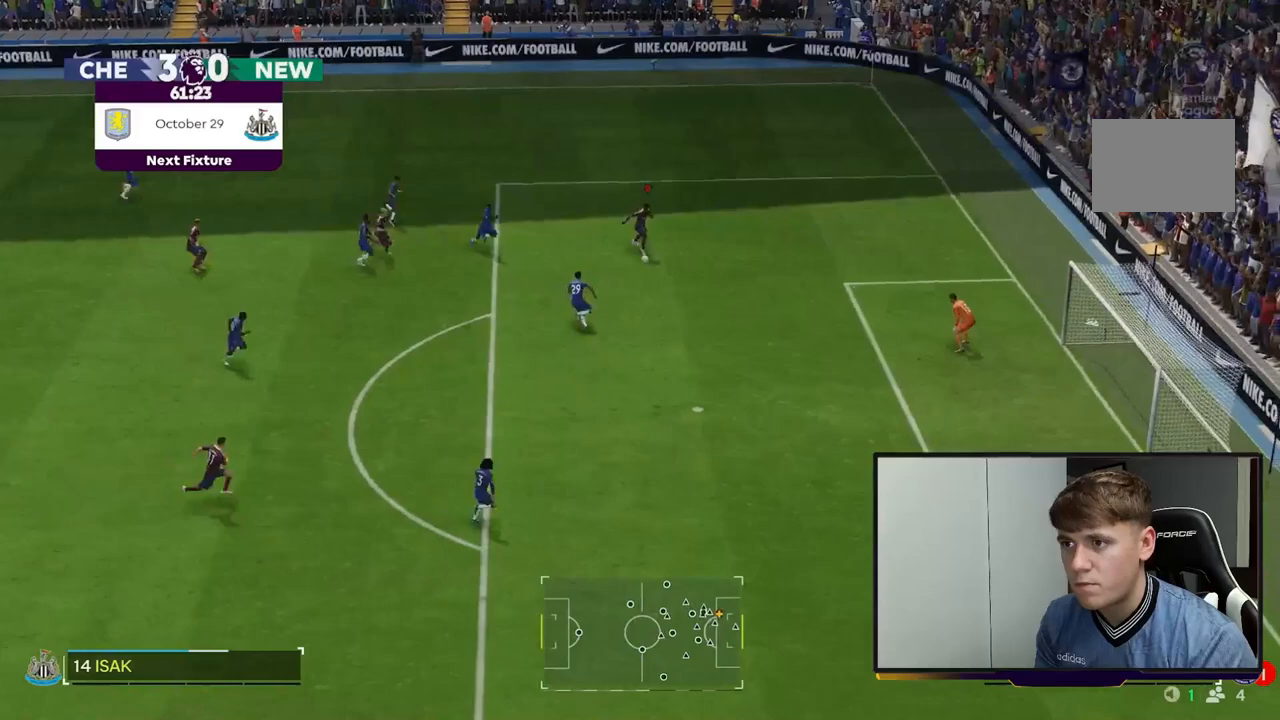
{"buttons": [], "left_stick": "down-right", "events": [[33, "R1", "down"], [67, "B", "down"], [250, "B", "up"], [250, "R1", "up"], [367, "left_stick", "down-right"]]}
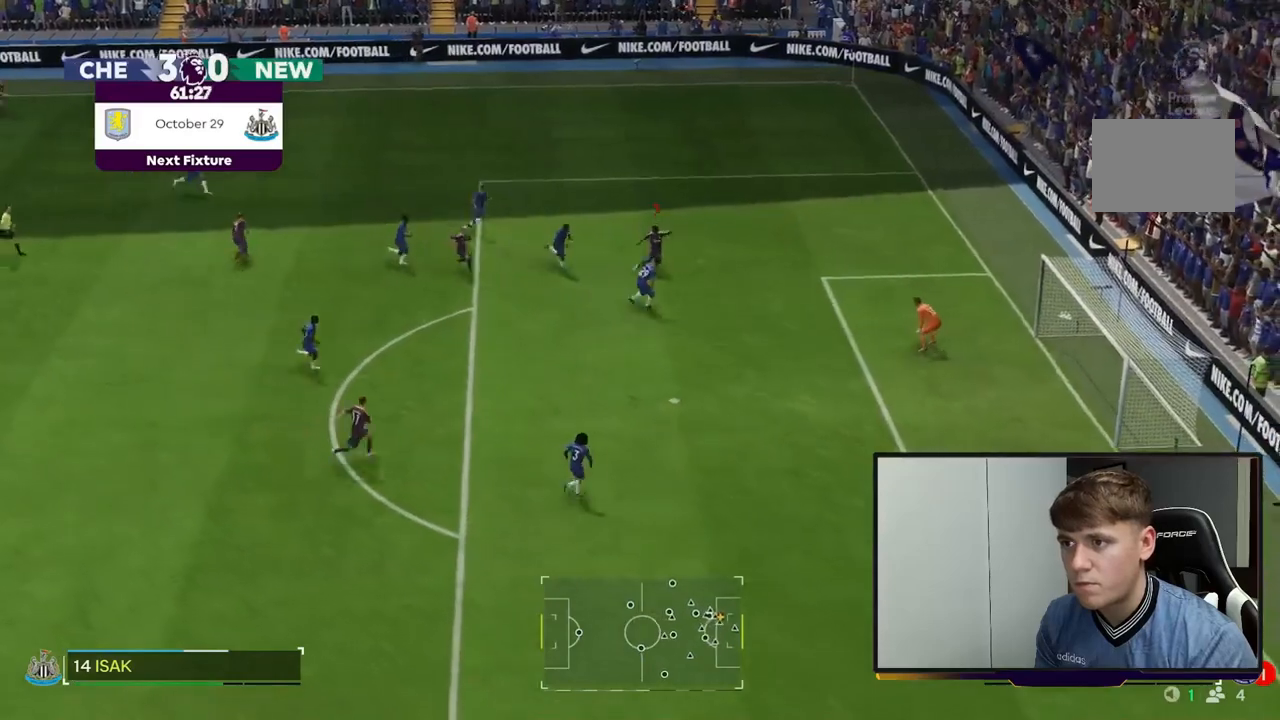
{"buttons": [], "left_stick": "down-right", "events": []}
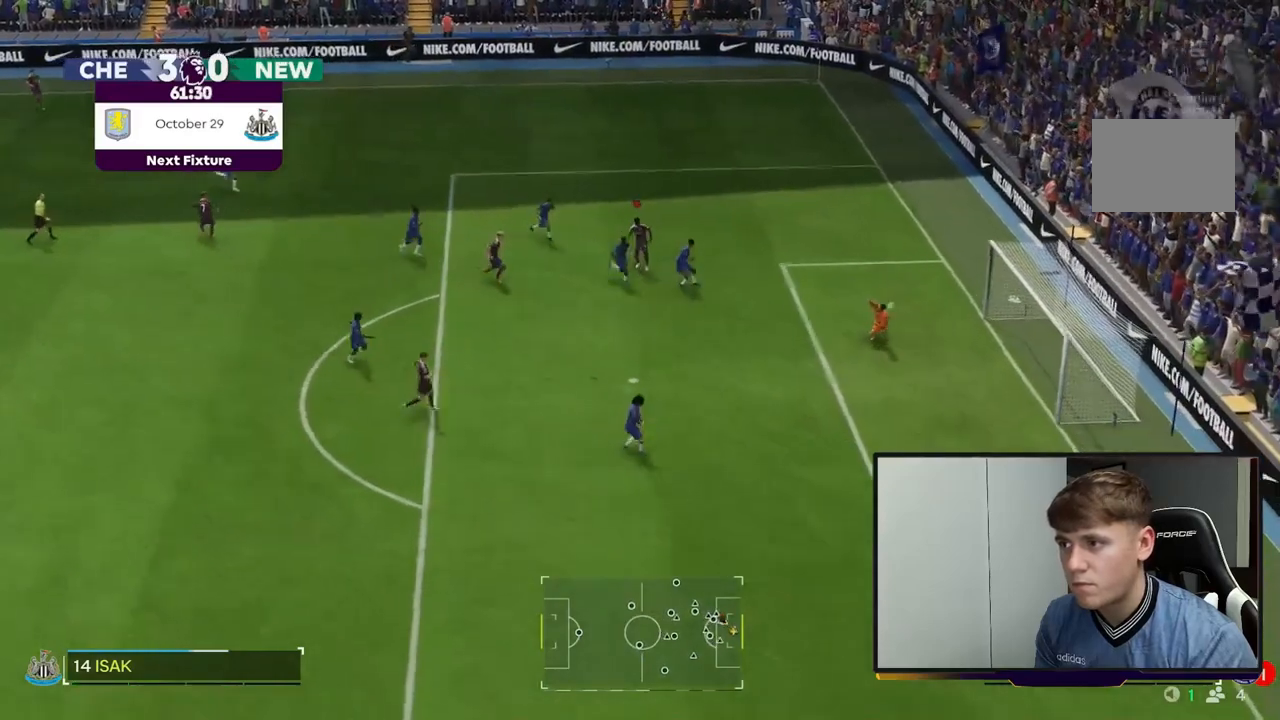
{"buttons": [], "left_stick": "right", "events": [[217, "left_stick", "right"]]}
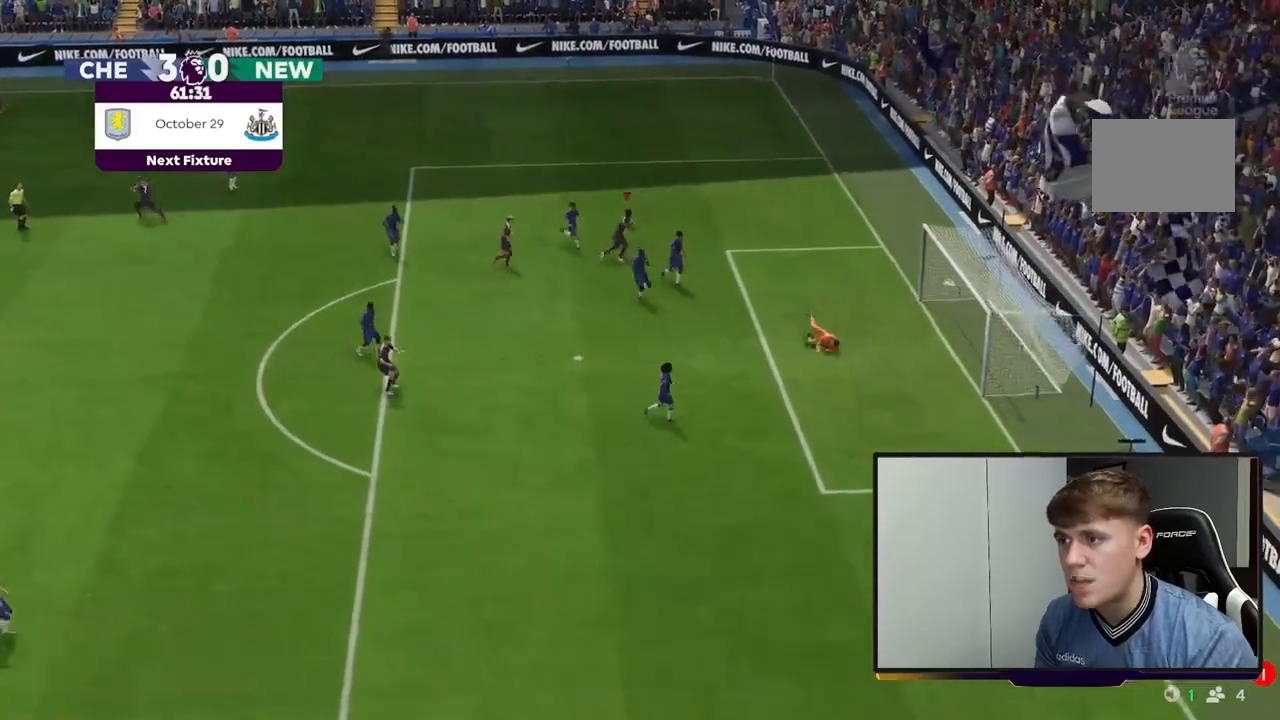
{"buttons": [], "left_stick": "right", "events": [[117, "left_stick", "up-right"], [483, "left_stick", "right"]]}
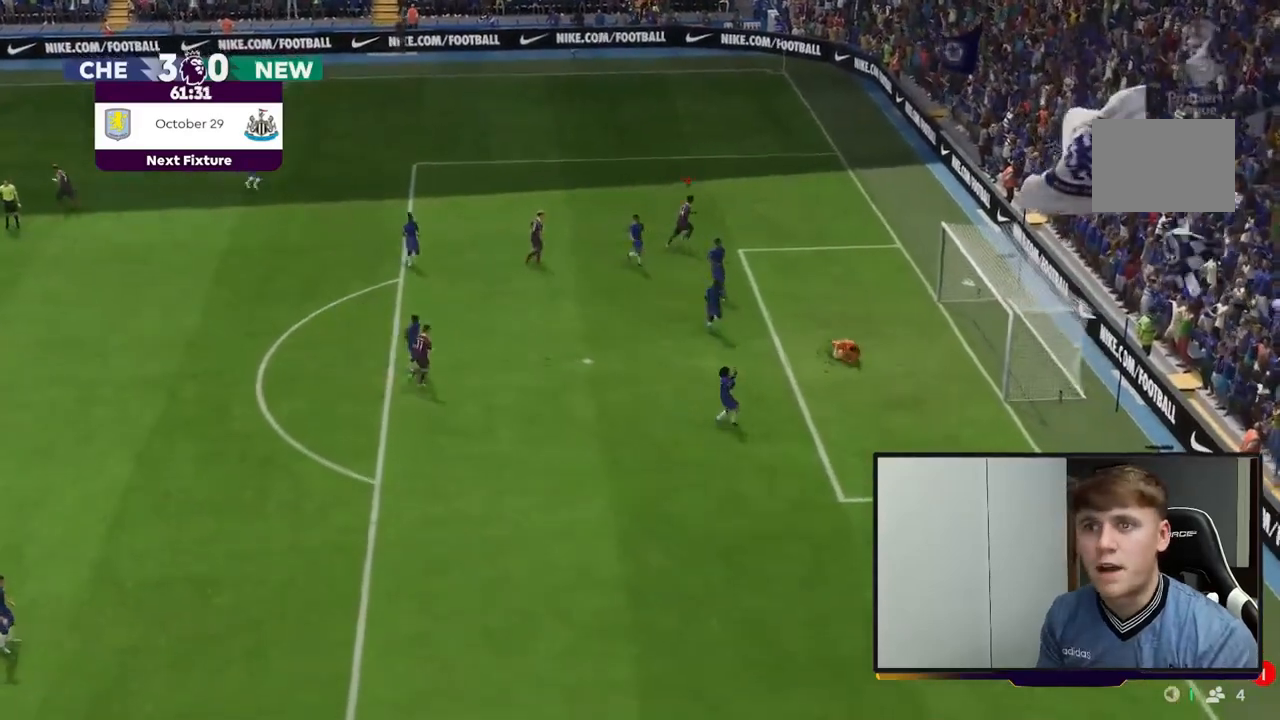
{"buttons": [], "left_stick": "down-right"}
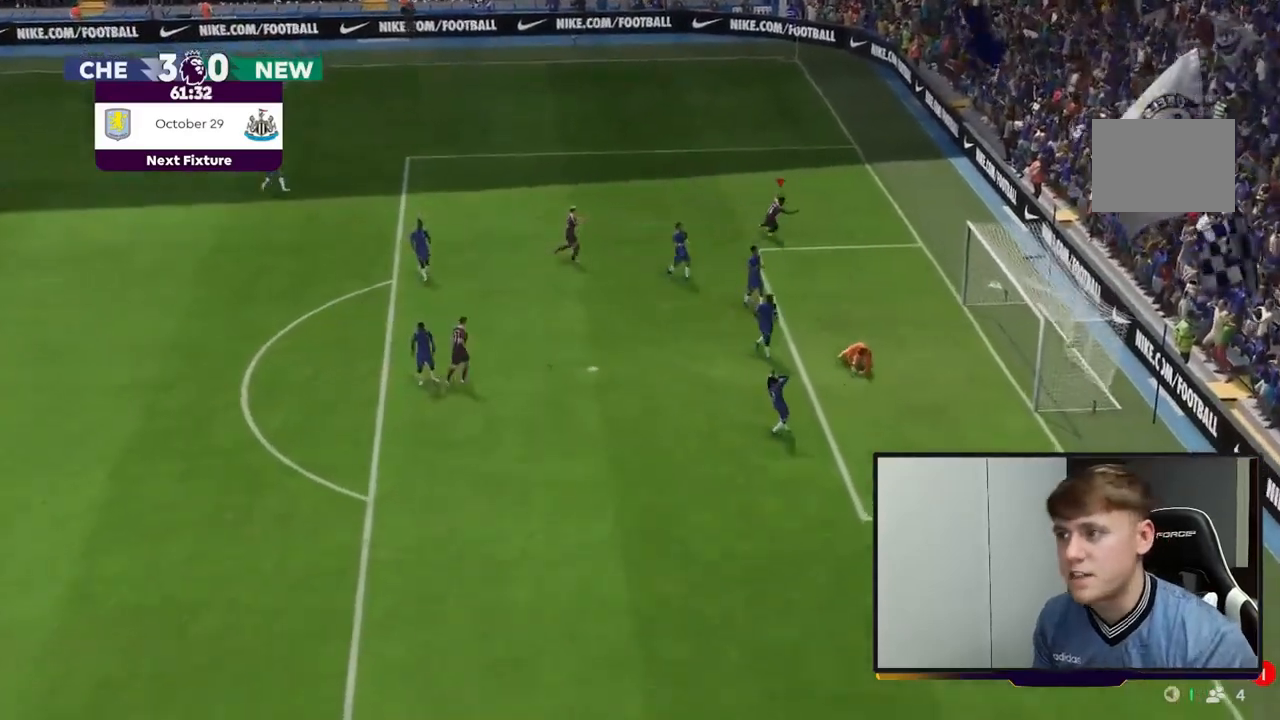
{"buttons": [], "left_stick": "down", "events": [[367, "left_stick", "down"]]}